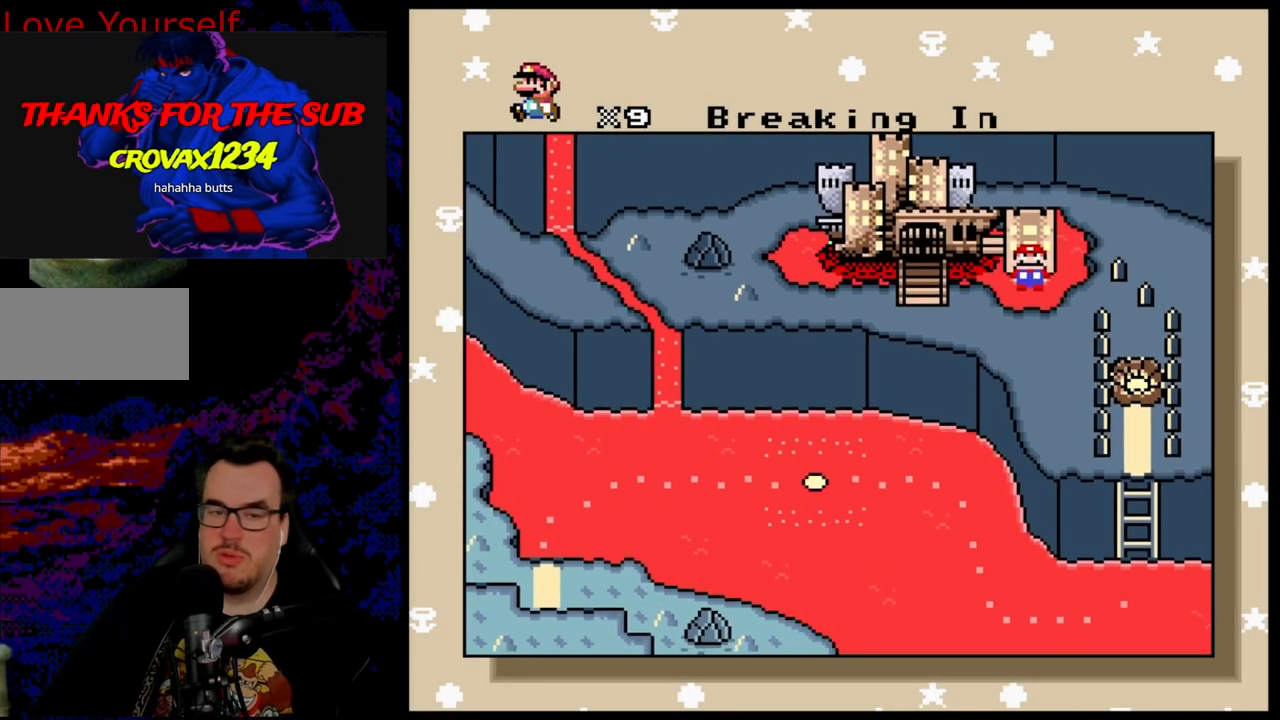
Gameplay with a controller (Nintendo layout); each line is a JSON object with the inputs held at the frame after it. "events" lists button and stick changes between this image and that frame as [ms after this image, input, new state], when the widget could be followed in between. Not read: L3 R3.
{"buttons": [], "events": []}
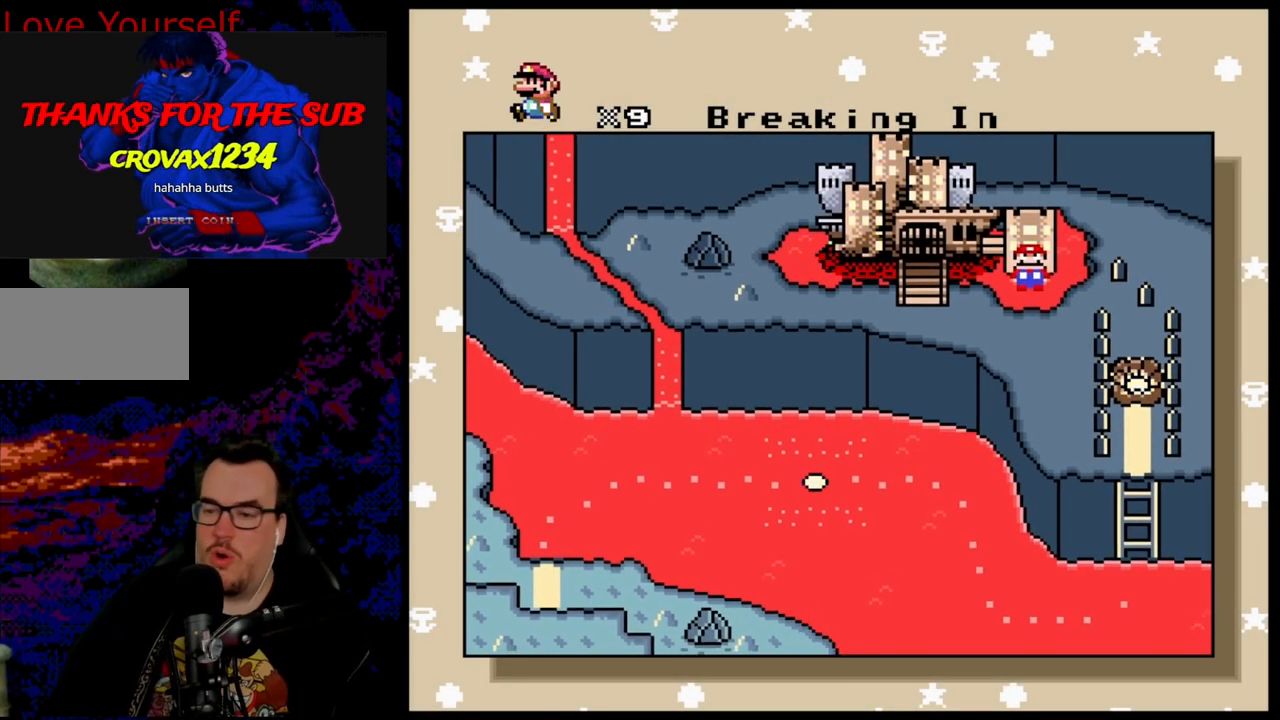
{"buttons": [], "events": []}
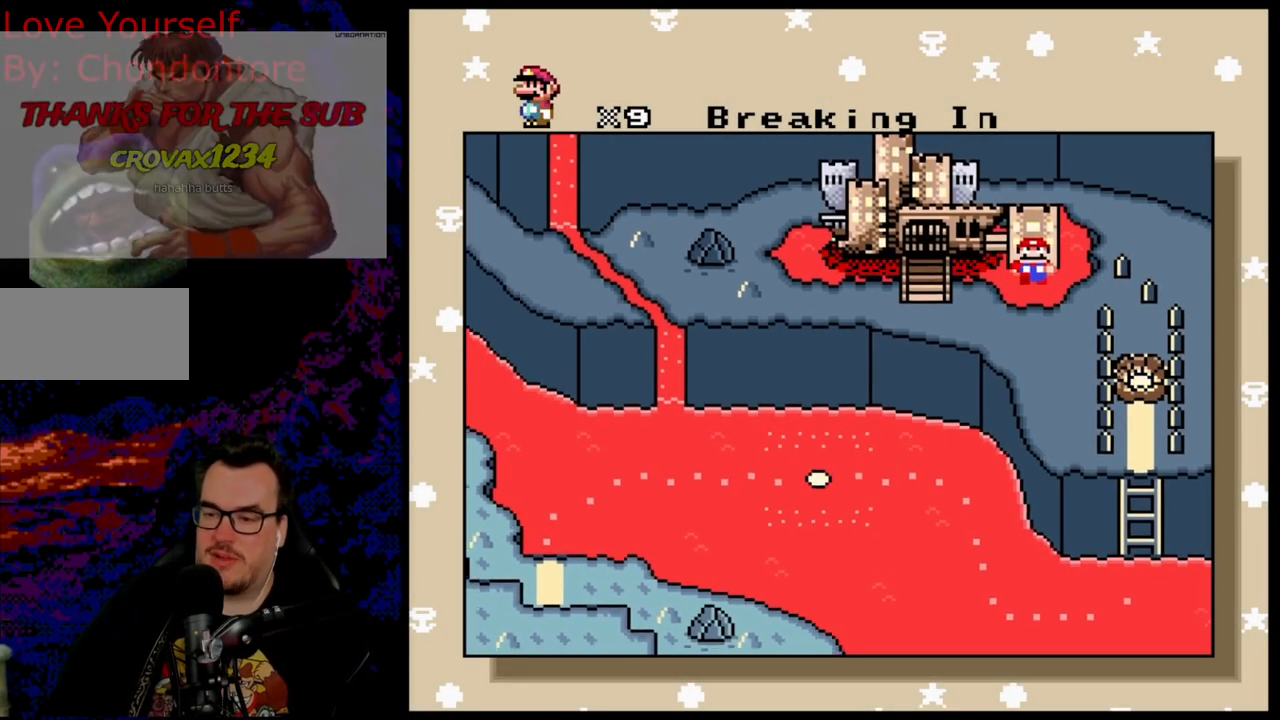
{"buttons": [], "events": []}
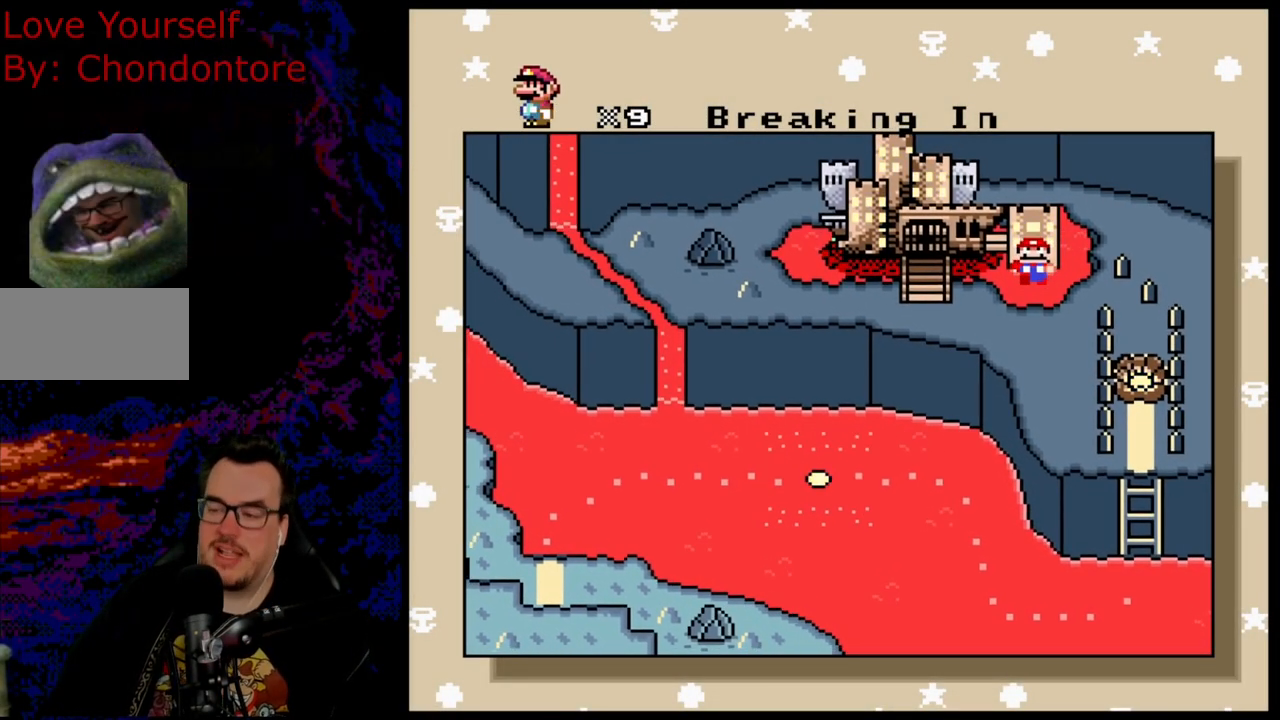
{"buttons": [], "events": []}
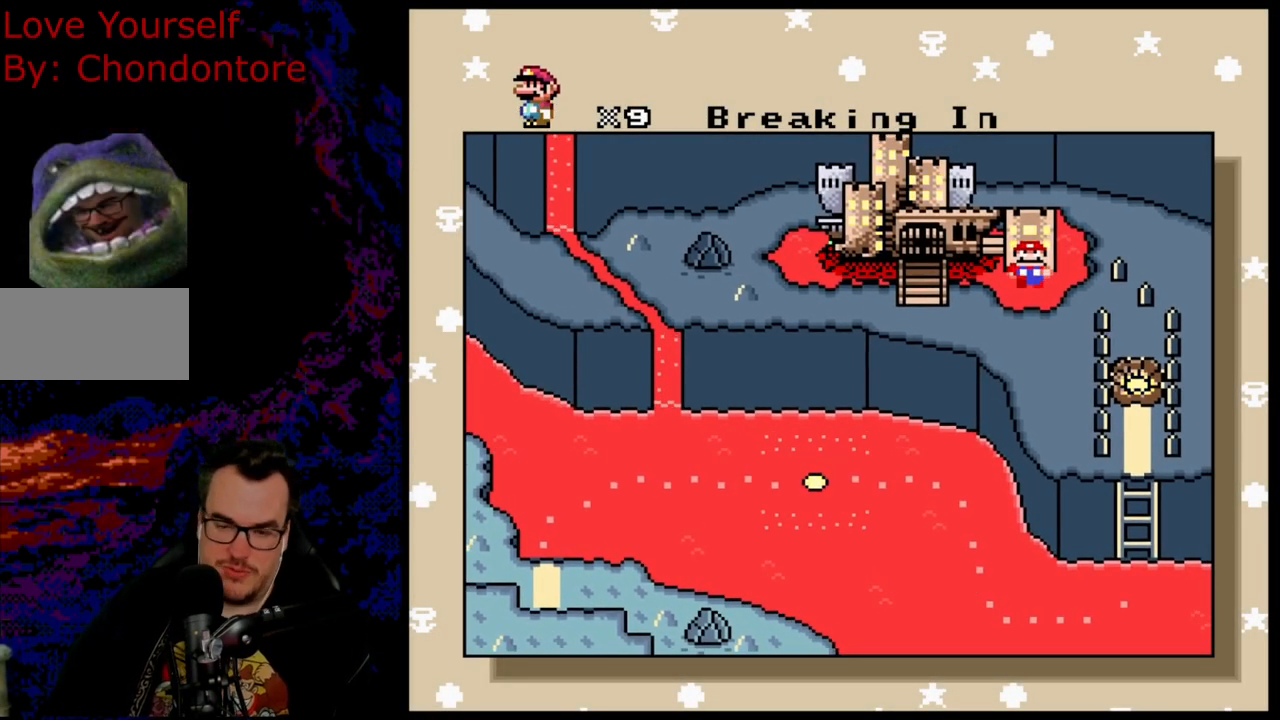
{"buttons": [], "events": []}
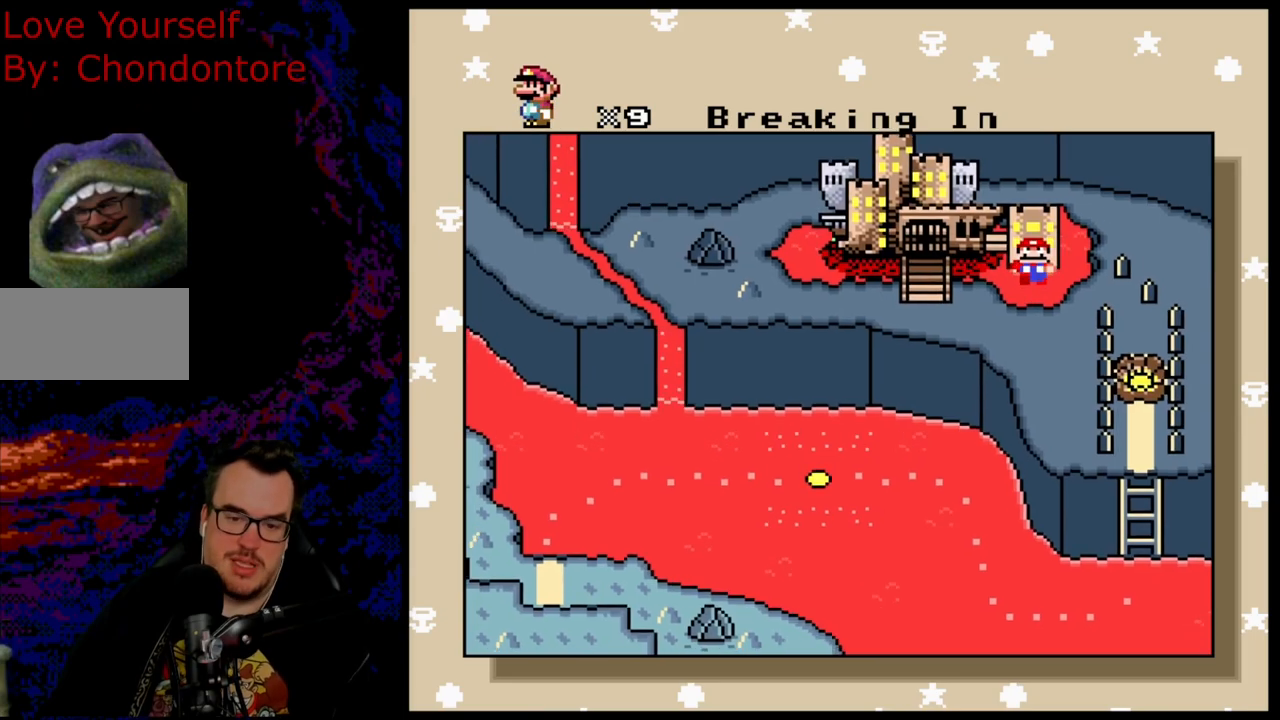
{"buttons": [], "events": []}
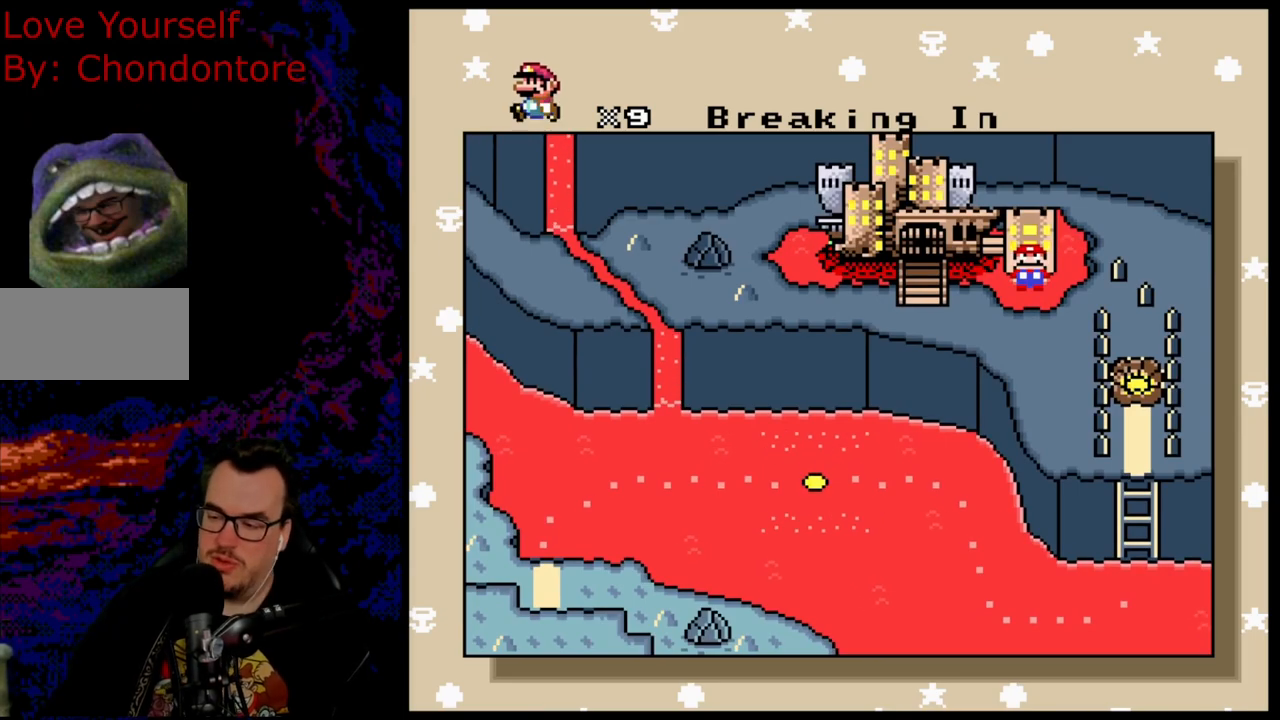
{"buttons": [], "events": []}
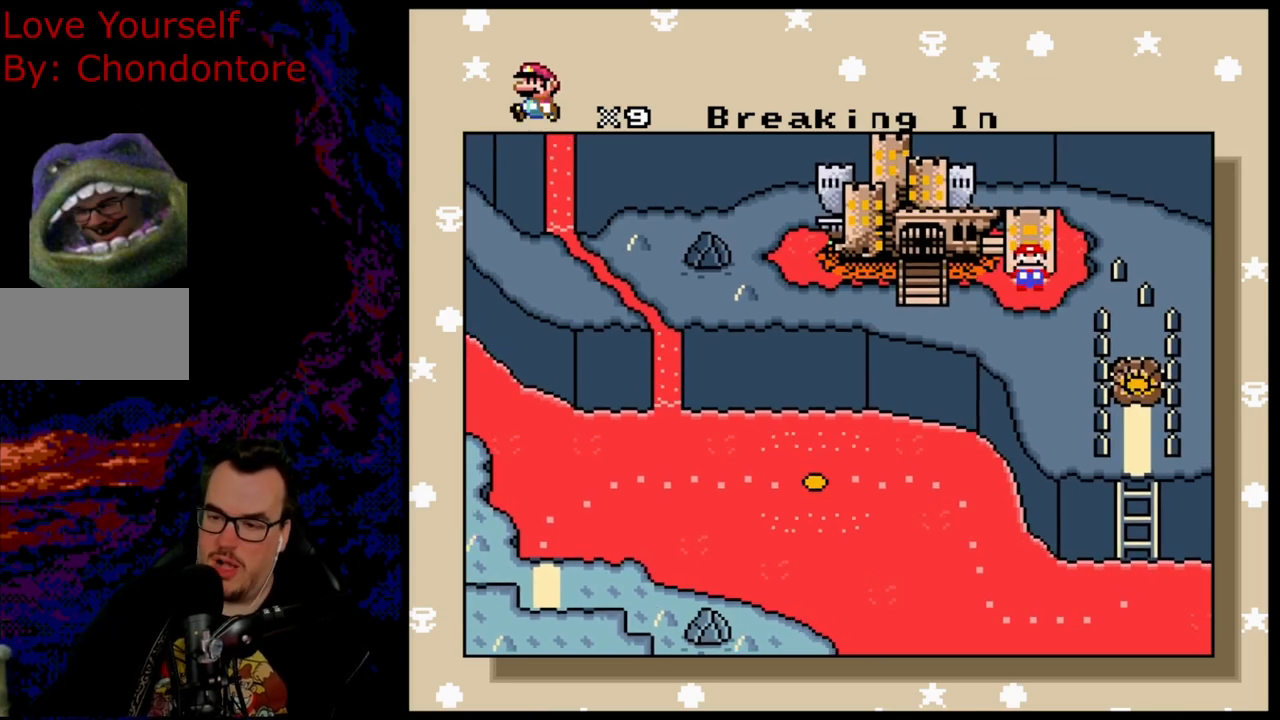
{"buttons": [], "events": []}
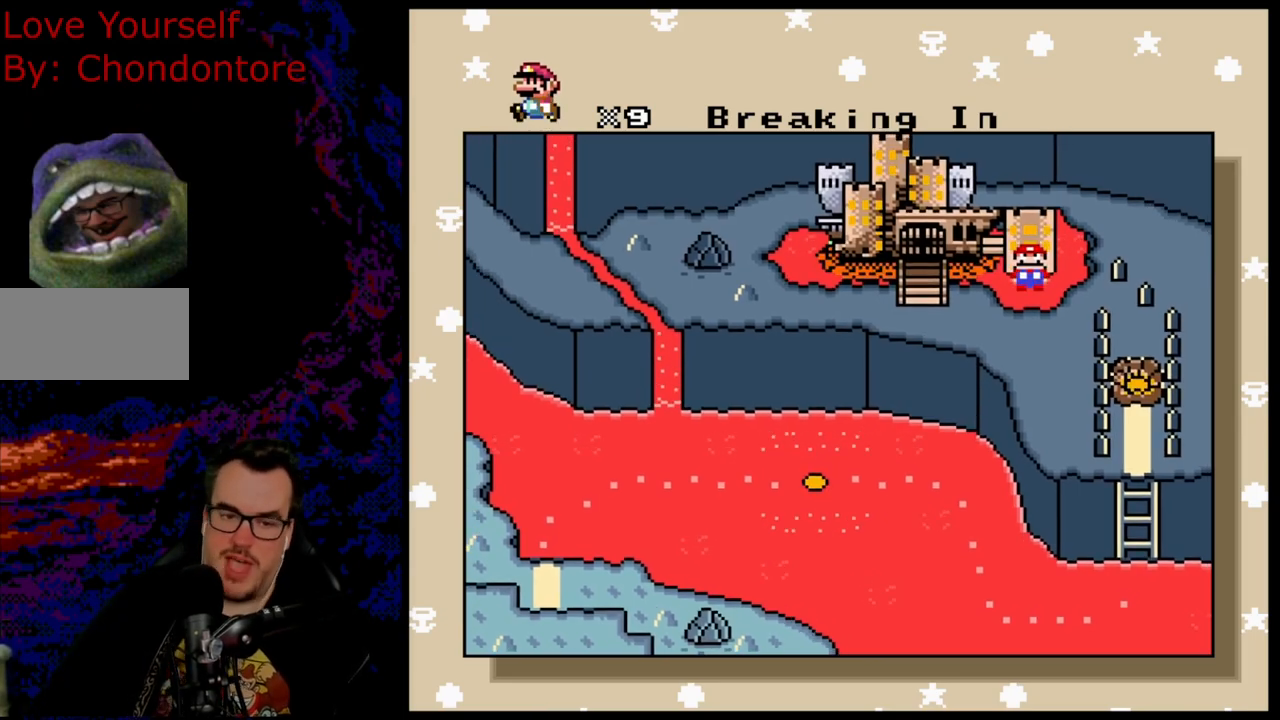
{"buttons": [], "events": []}
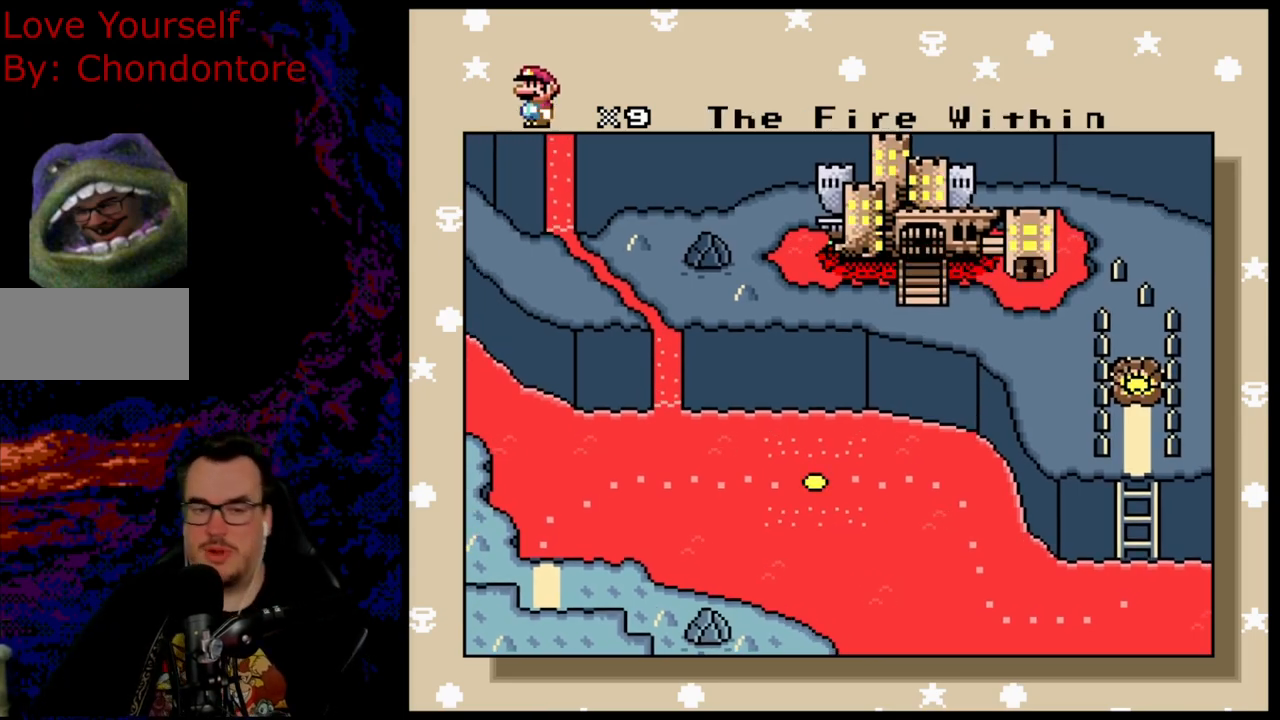
{"buttons": [], "events": []}
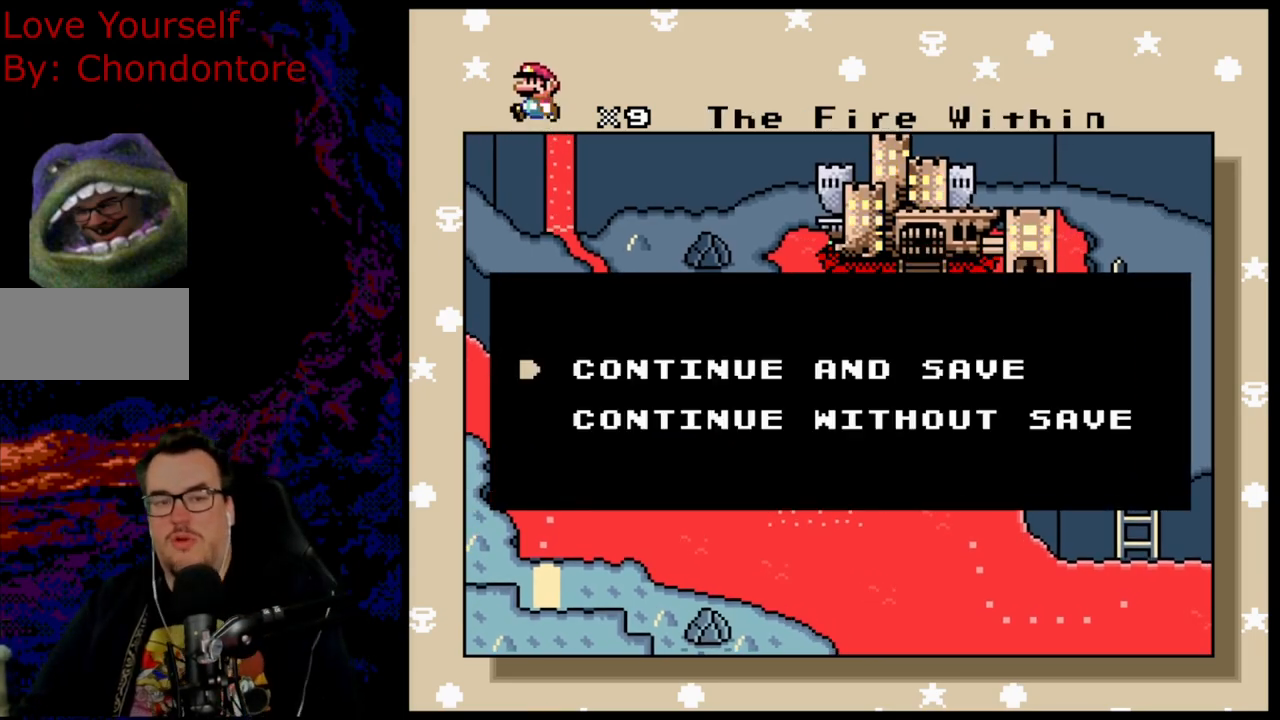
{"buttons": [], "events": [[183, "B", "down"], [333, "B", "up"]]}
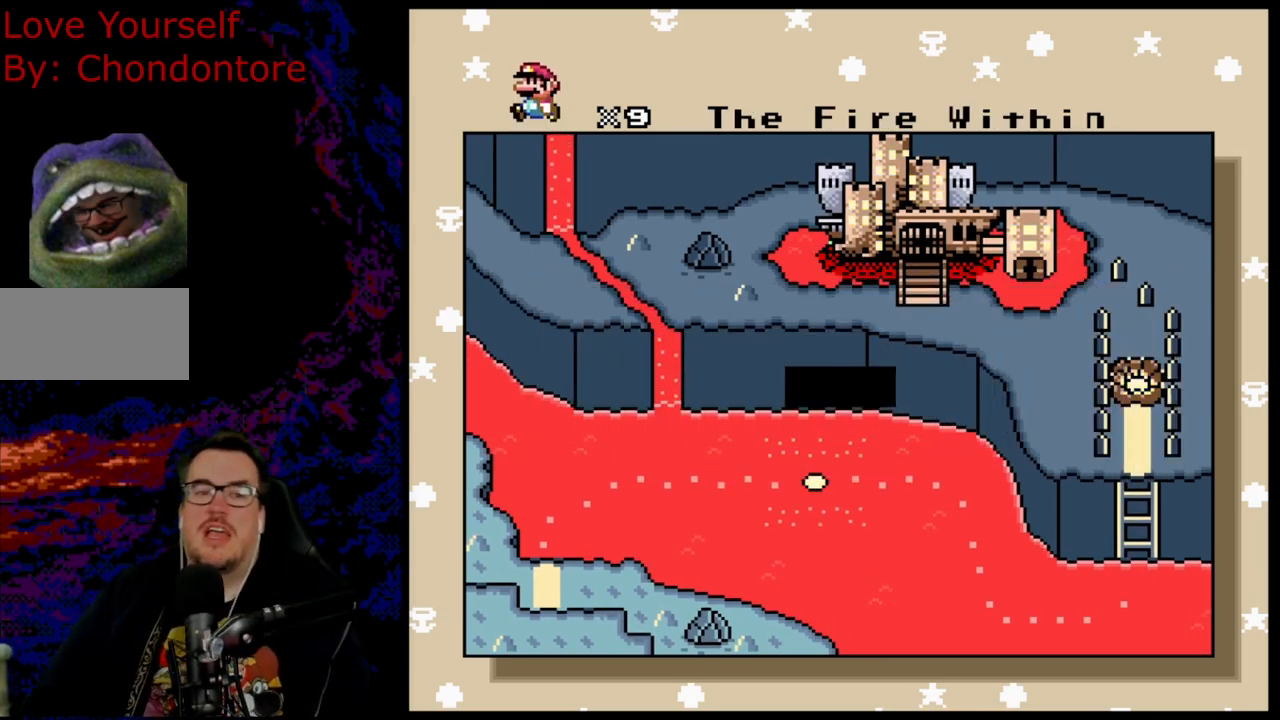
{"buttons": [], "events": []}
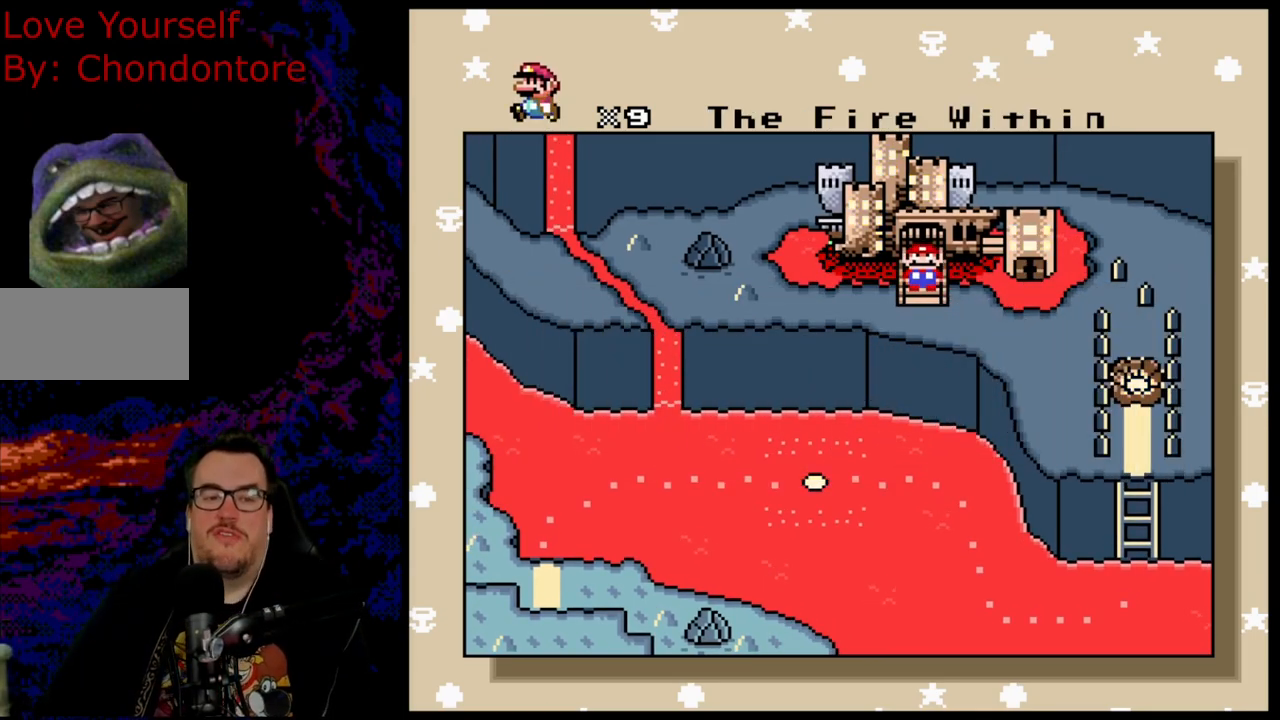
{"buttons": ["DPAD_LEFT"], "events": [[67, "DPAD_UP", "down"], [250, "DPAD_UP", "up"], [283, "DPAD_LEFT", "down"]]}
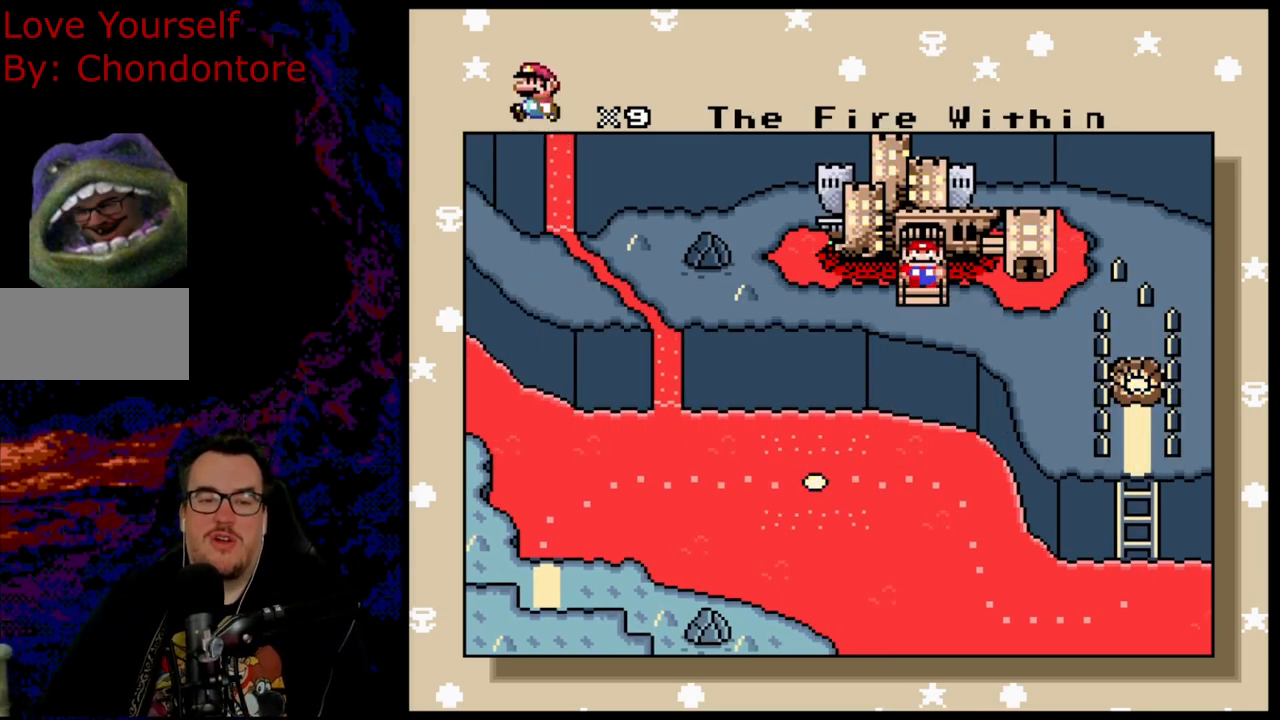
{"buttons": [], "events": [[17, "DPAD_LEFT", "up"], [183, "DPAD_DOWN", "down"], [367, "DPAD_DOWN", "up"]]}
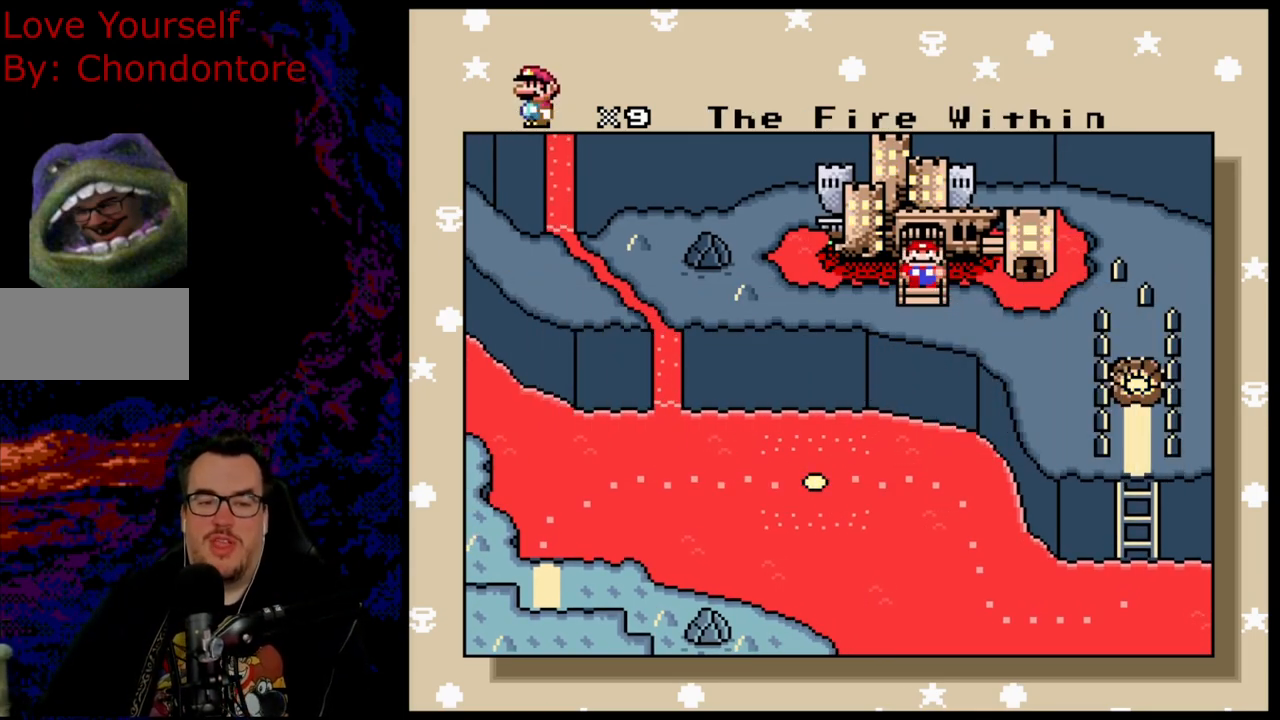
{"buttons": [], "events": [[50, "DPAD_UP", "down"], [183, "DPAD_UP", "up"], [250, "B", "down"], [367, "B", "up"]]}
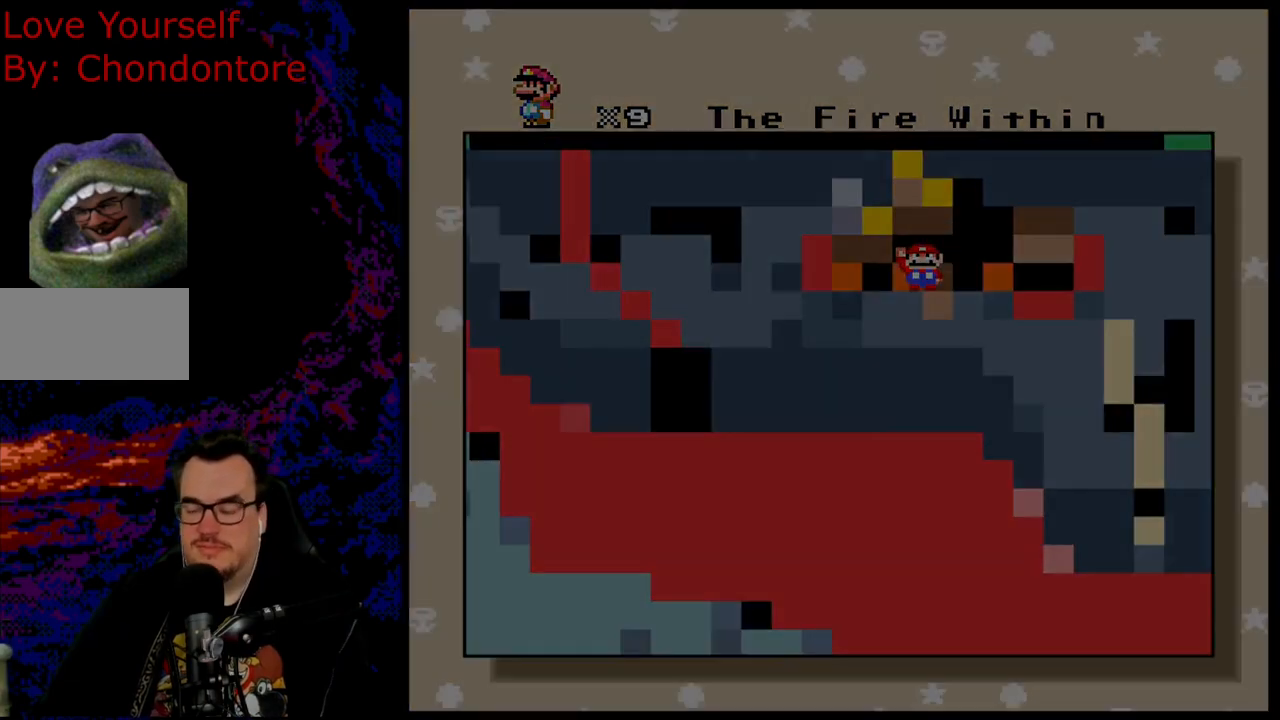
{"buttons": [], "events": []}
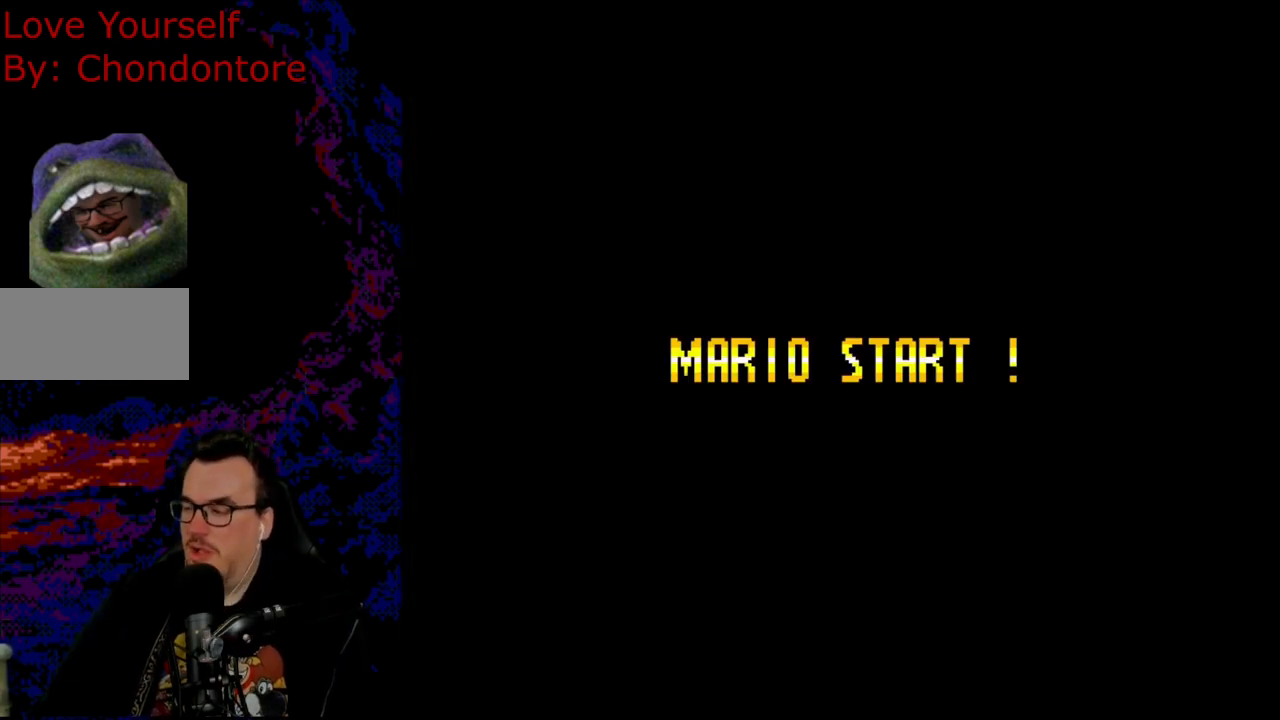
{"buttons": [], "events": []}
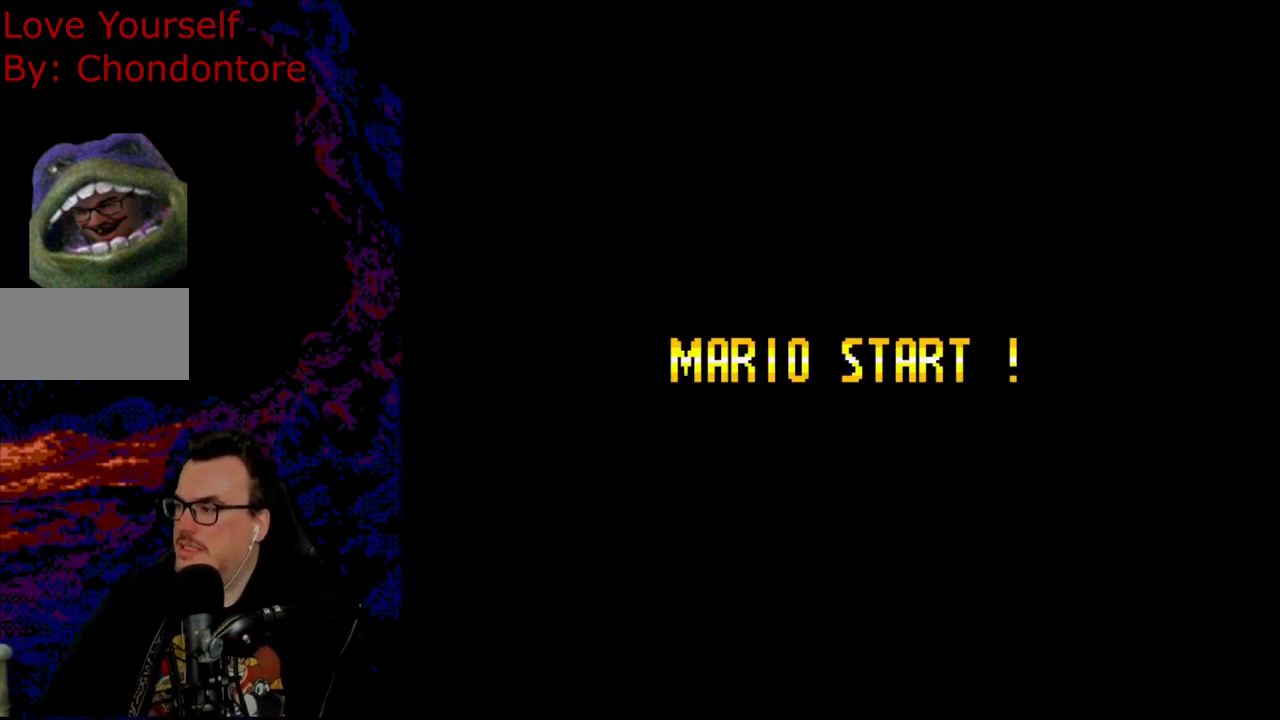
{"buttons": [], "events": []}
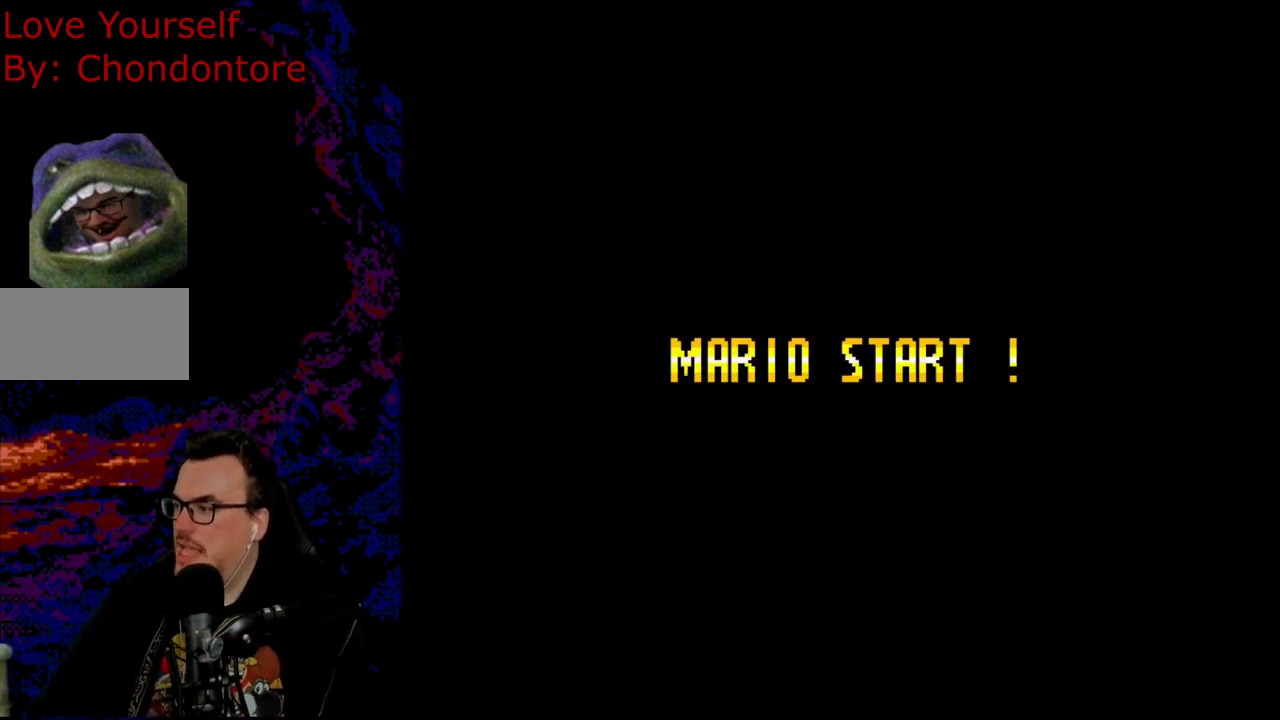
{"buttons": [], "events": []}
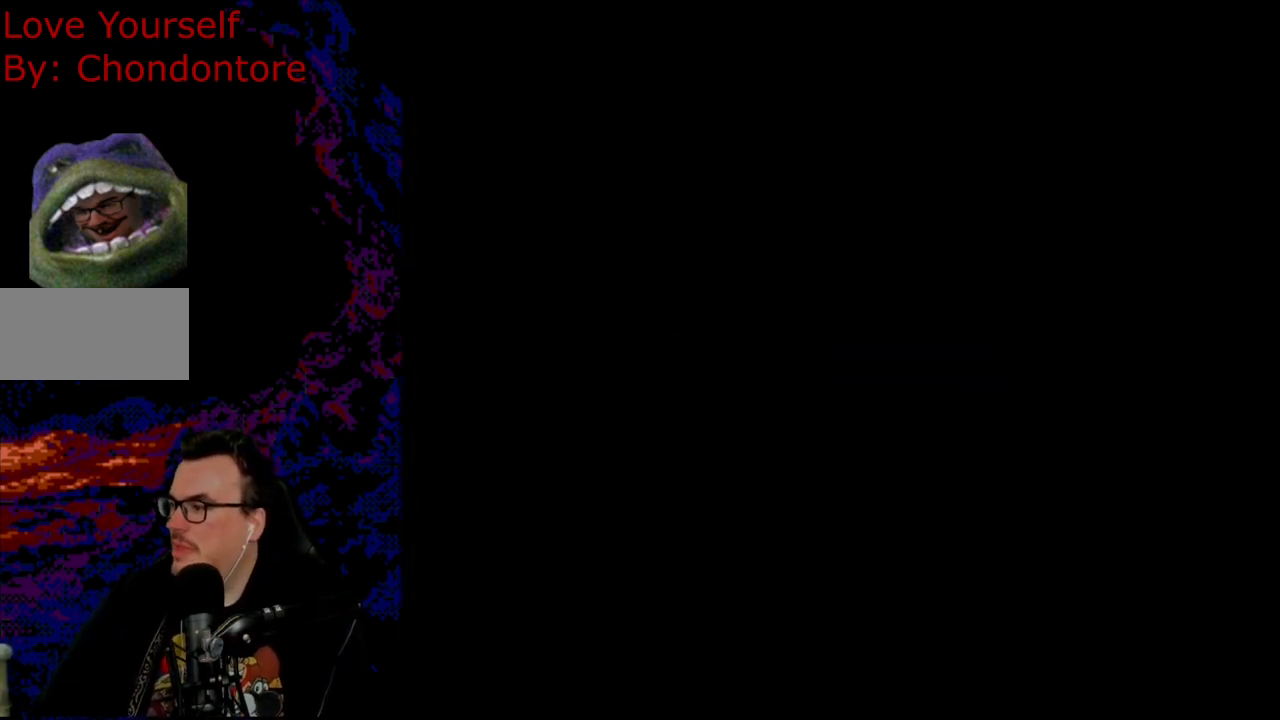
{"buttons": [], "events": []}
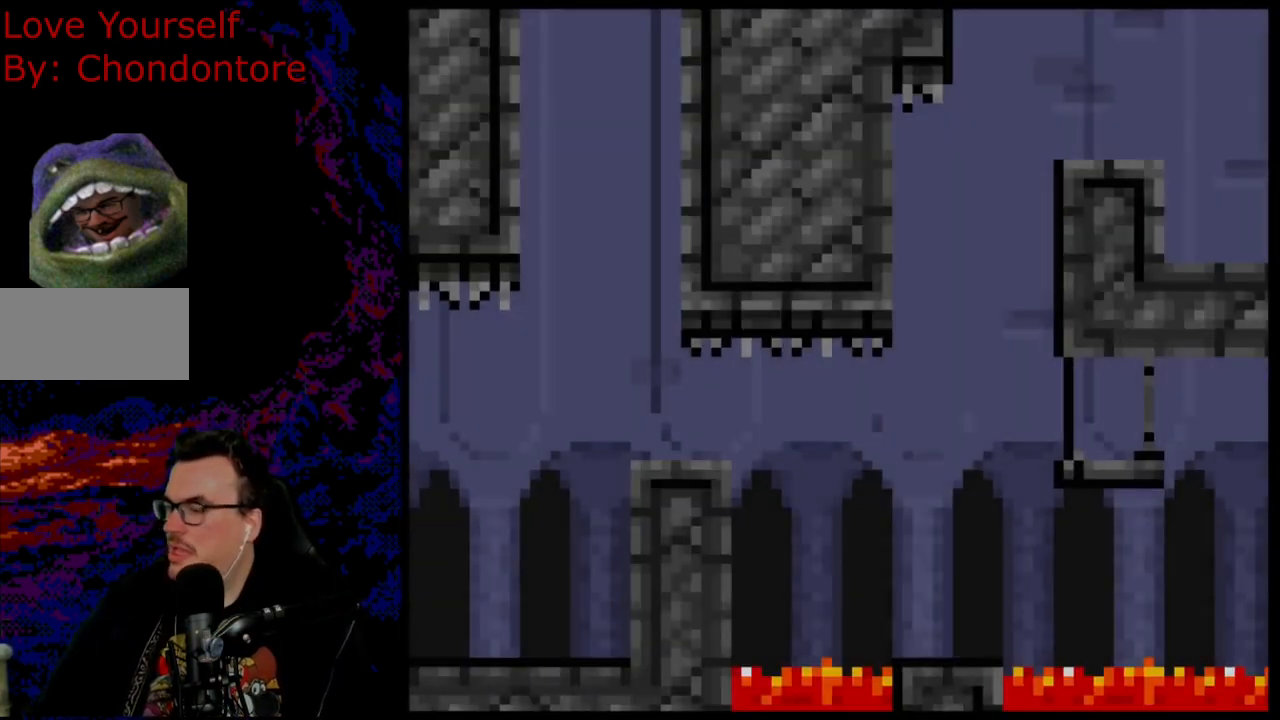
{"buttons": [], "events": []}
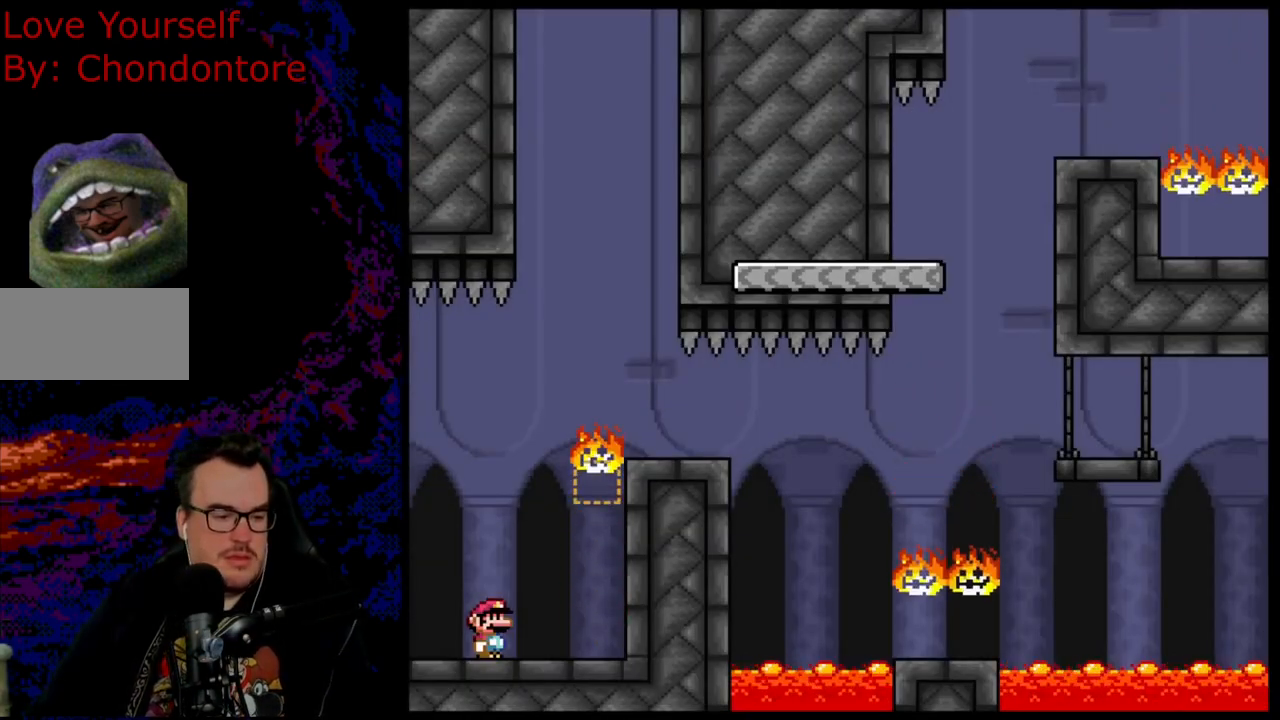
{"buttons": ["Y"], "events": [[300, "Y", "down"]]}
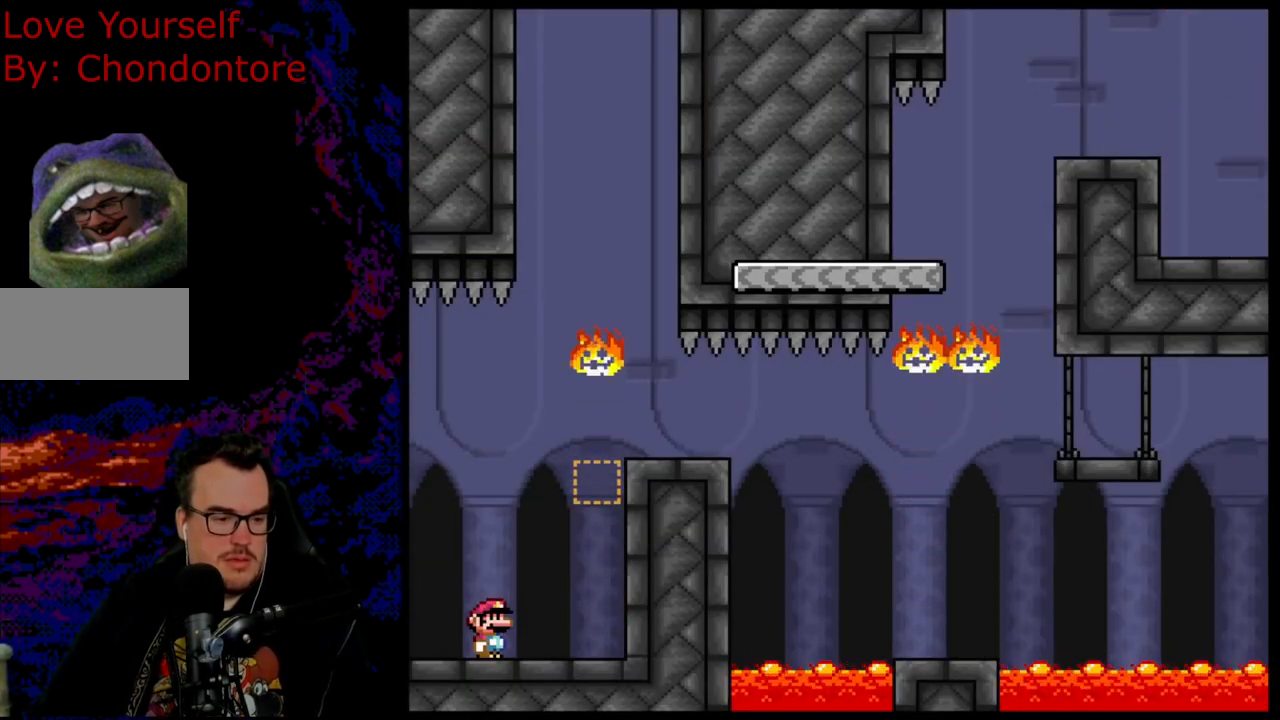
{"buttons": ["Y", "DPAD_RIGHT"], "events": [[367, "DPAD_RIGHT", "down"]]}
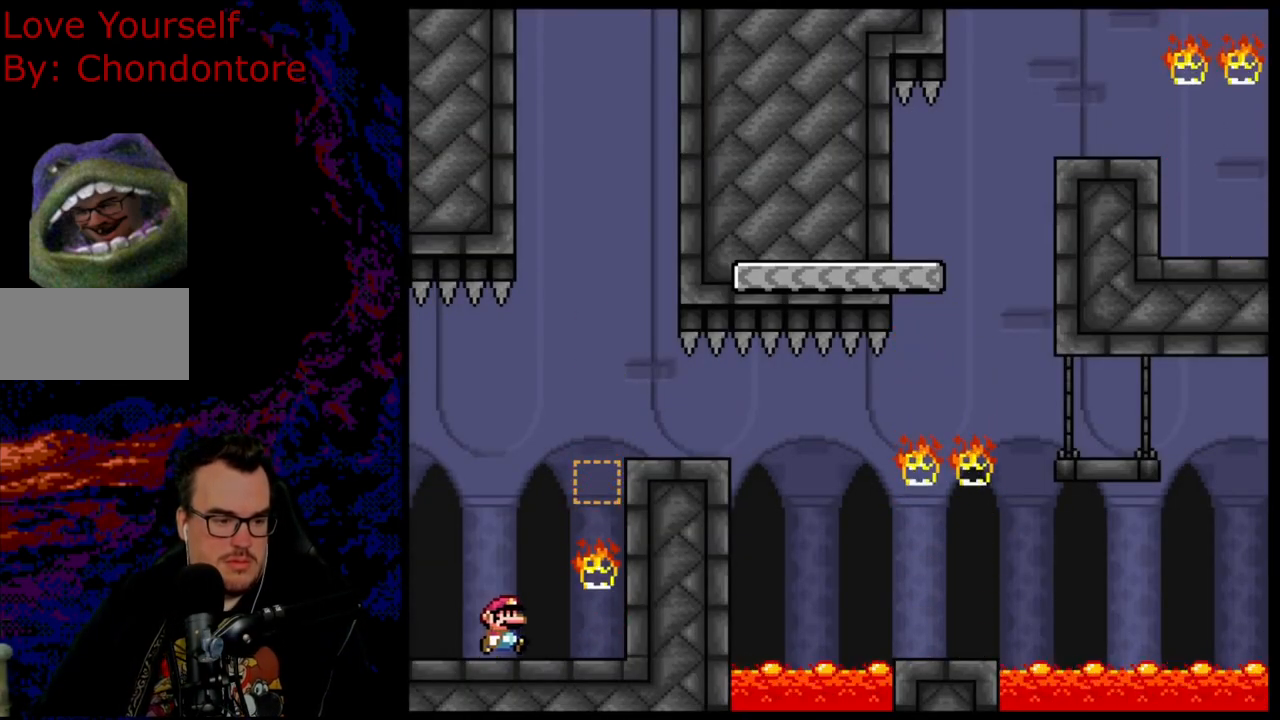
{"buttons": ["Y"], "events": [[283, "DPAD_RIGHT", "up"]]}
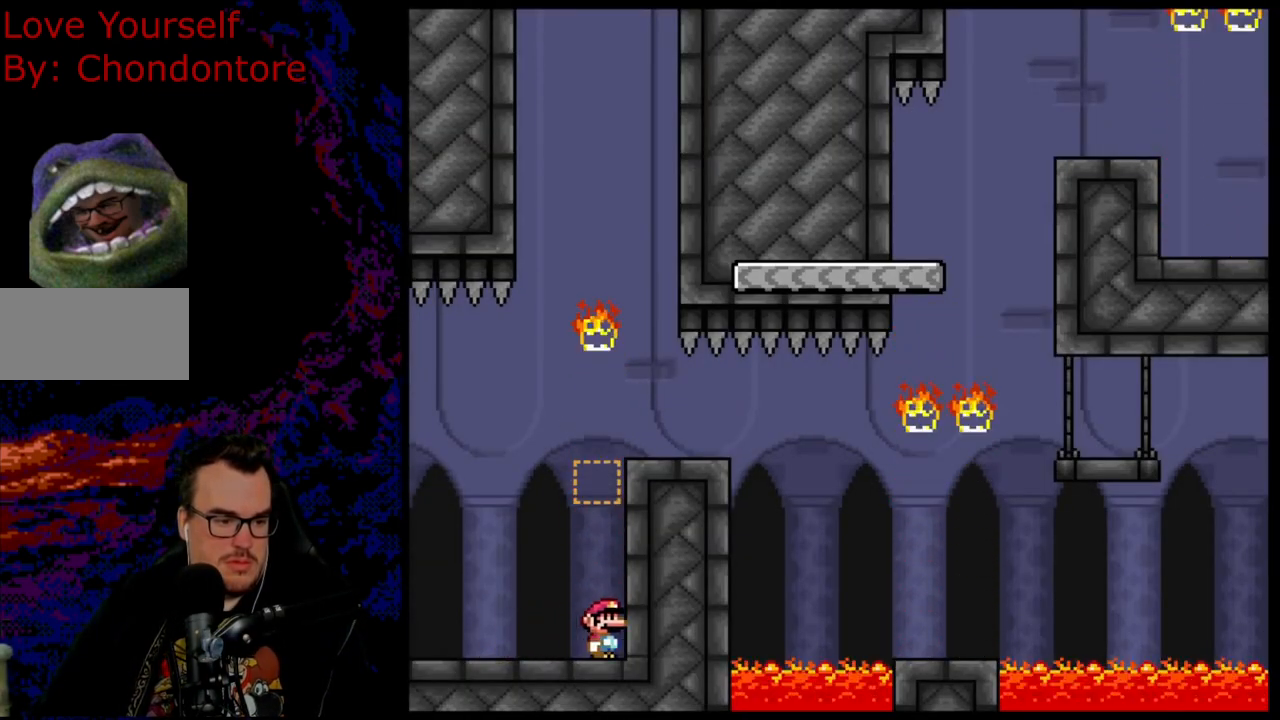
{"buttons": ["Y"], "events": [[50, "DPAD_LEFT", "down"], [467, "DPAD_LEFT", "up"]]}
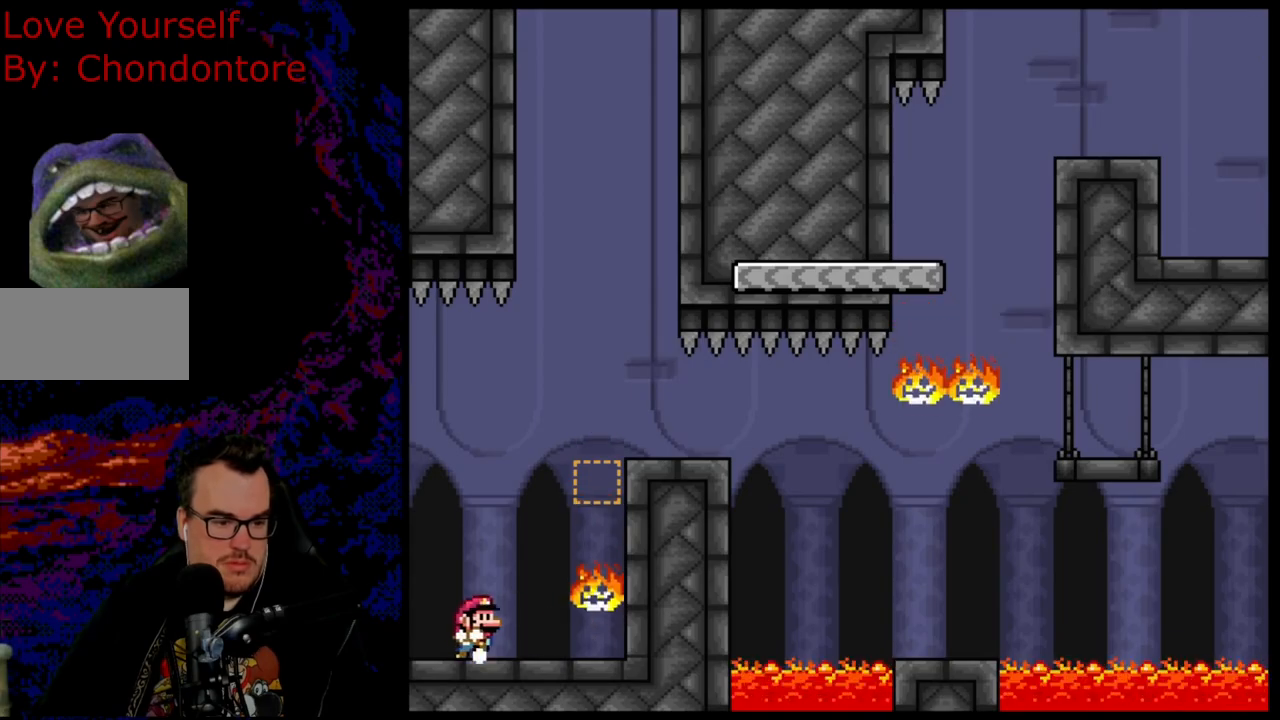
{"buttons": ["Y"], "events": [[17, "DPAD_RIGHT", "down"], [100, "DPAD_RIGHT", "up"]]}
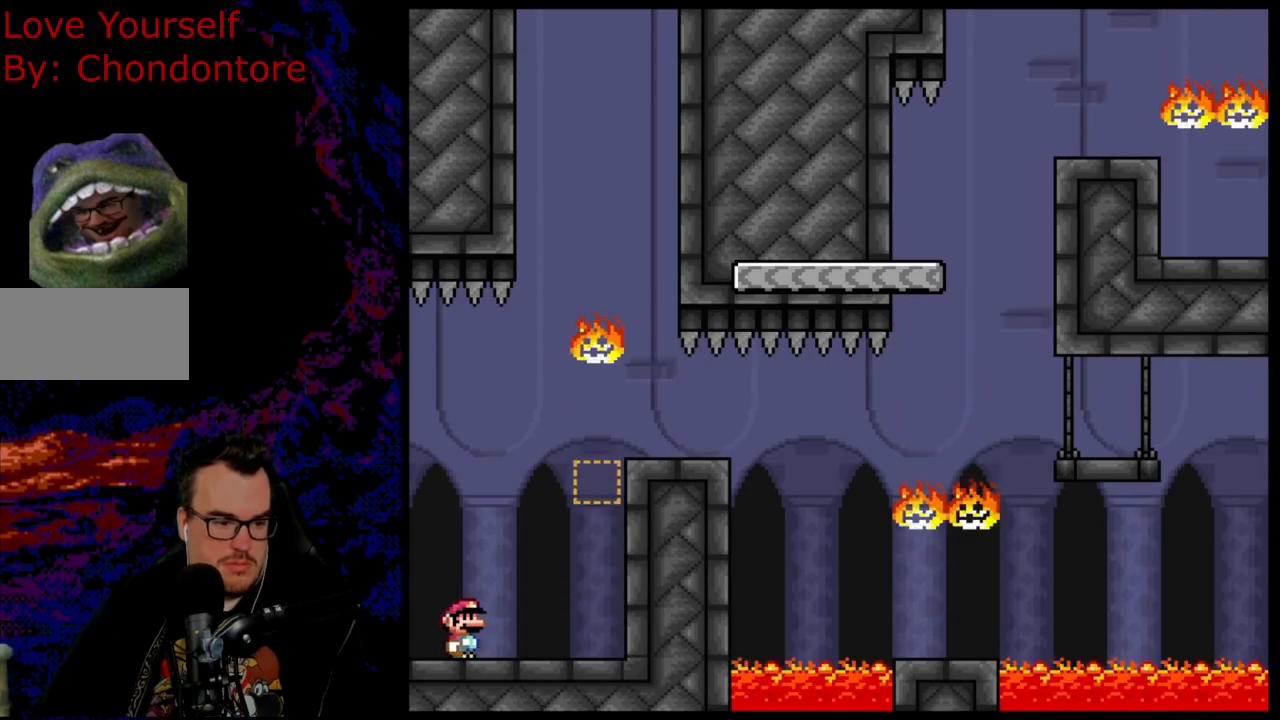
{"buttons": ["B", "Y", "DPAD_RIGHT"], "events": [[333, "DPAD_RIGHT", "down"], [367, "B", "down"]]}
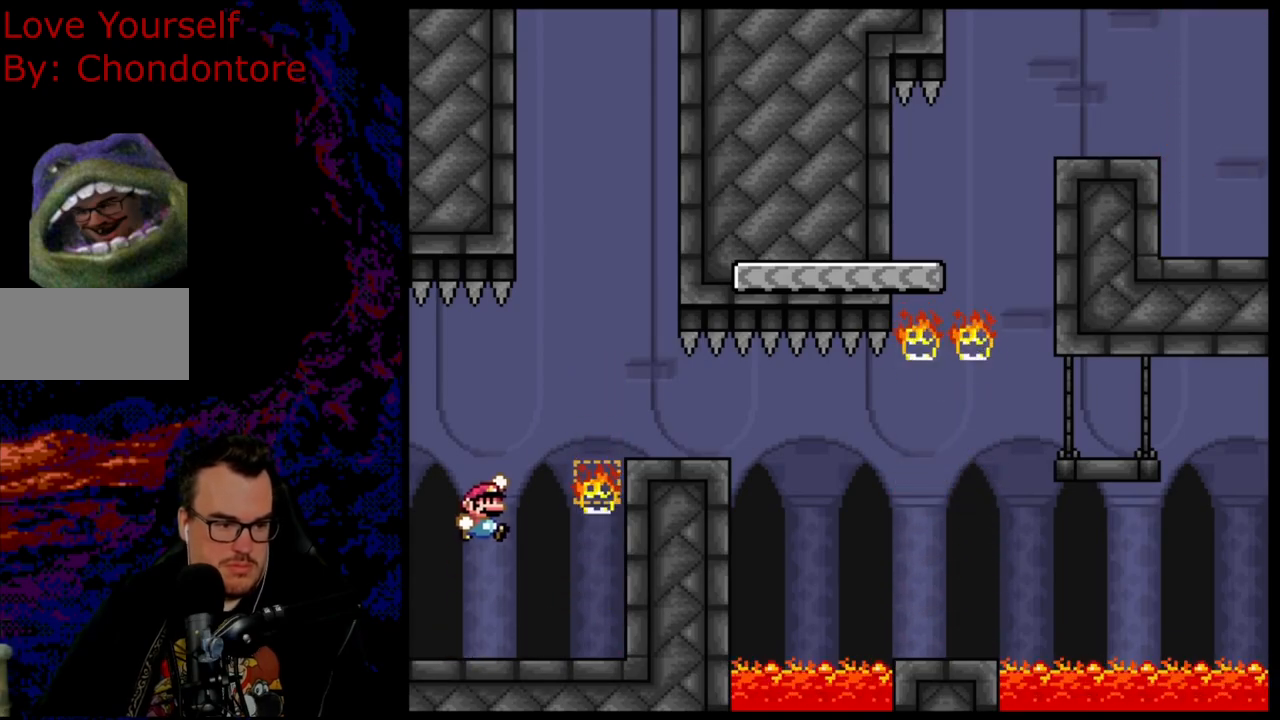
{"buttons": ["B", "Y", "DPAD_LEFT"], "events": [[467, "DPAD_DOWN", "down"], [483, "DPAD_LEFT", "down"], [483, "DPAD_RIGHT", "up"], [500, "DPAD_DOWN", "up"]]}
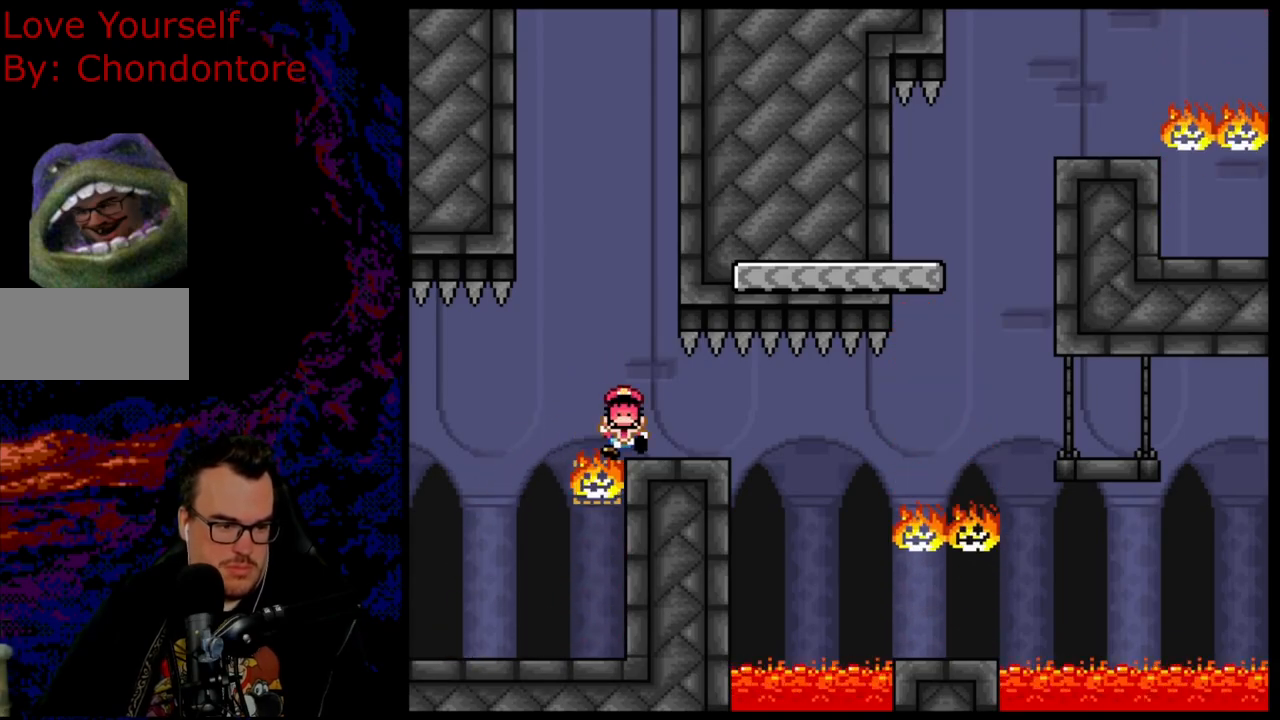
{"buttons": ["B", "Y"], "events": [[133, "DPAD_LEFT", "up"]]}
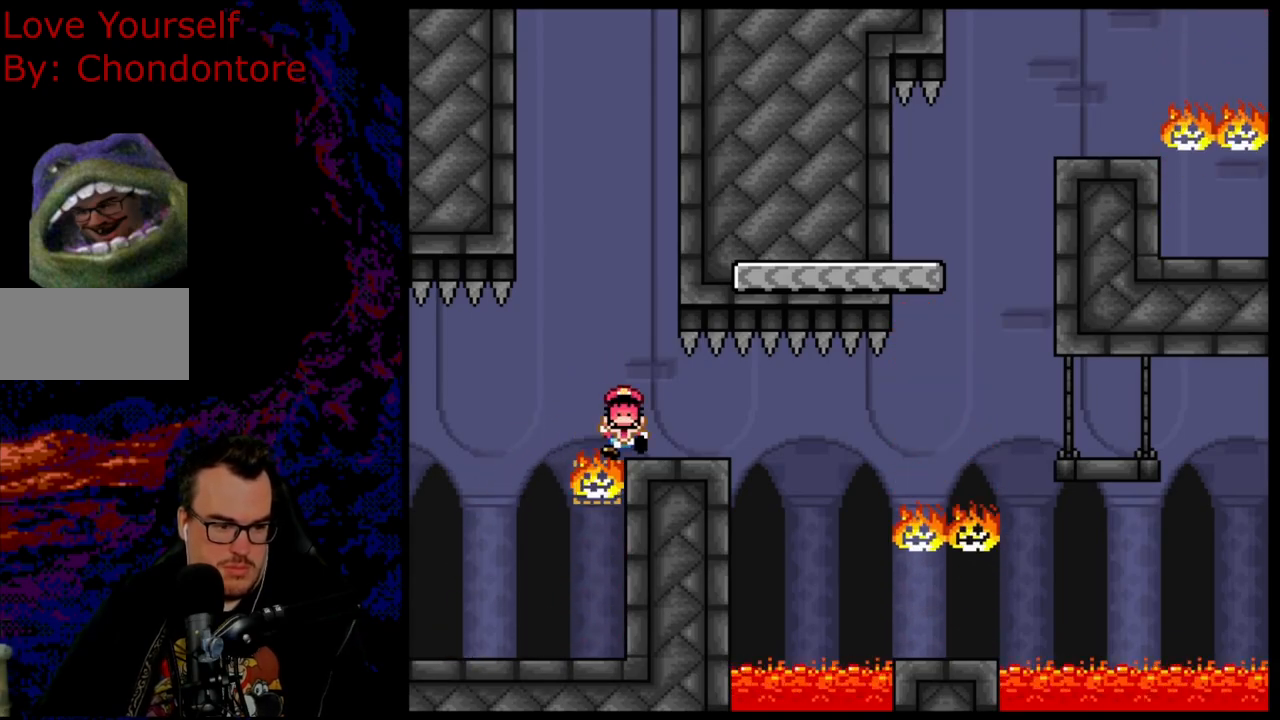
{"buttons": [], "events": [[17, "B", "up"], [33, "Y", "up"], [167, "B", "down"], [267, "B", "up"], [350, "B", "down"], [450, "B", "up"]]}